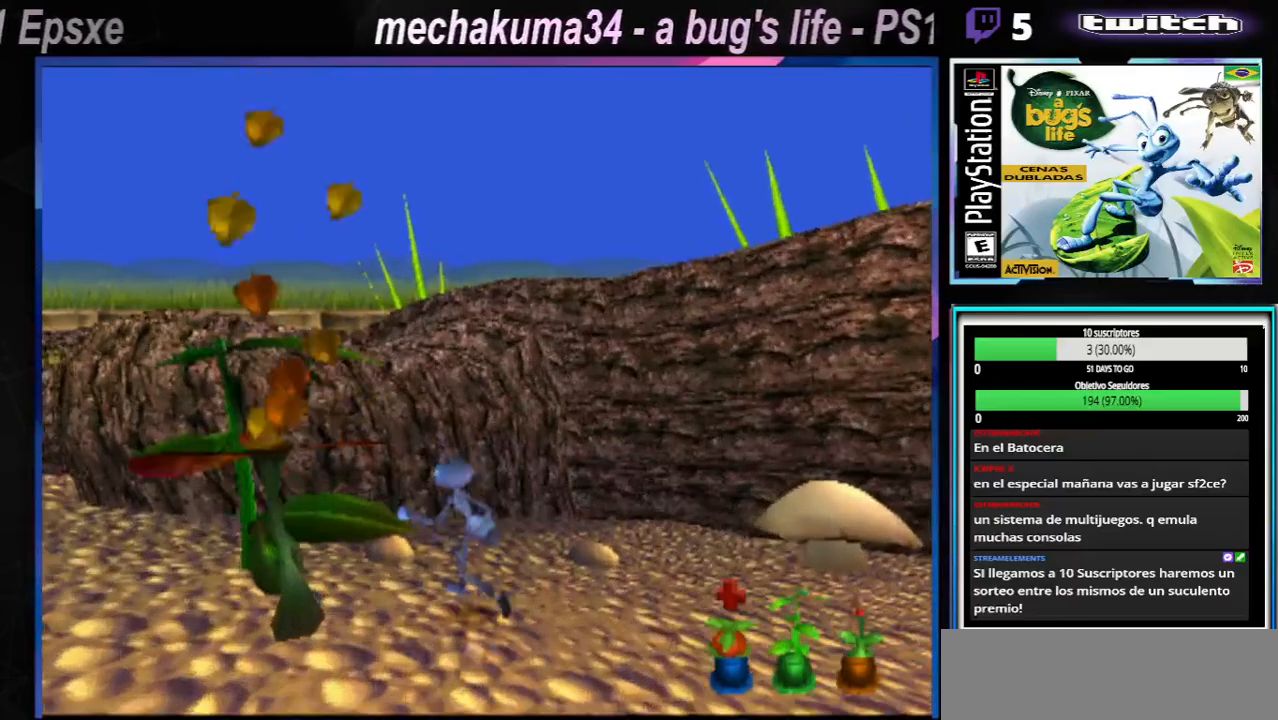
Gameplay with a controller (Xbox layout); each line is a JSON object with the inputs held at the frame after it. "events" lists button and stick changes between this image and that frame as [ms after this image, input, new state], when the widget could be followed in between. Not read: L3 R3.
{"buttons": ["X"], "left_stick": "down-left", "right_stick": "center", "events": [[67, "X", "up"], [234, "left_stick", "down-left"], [501, "X", "down"]]}
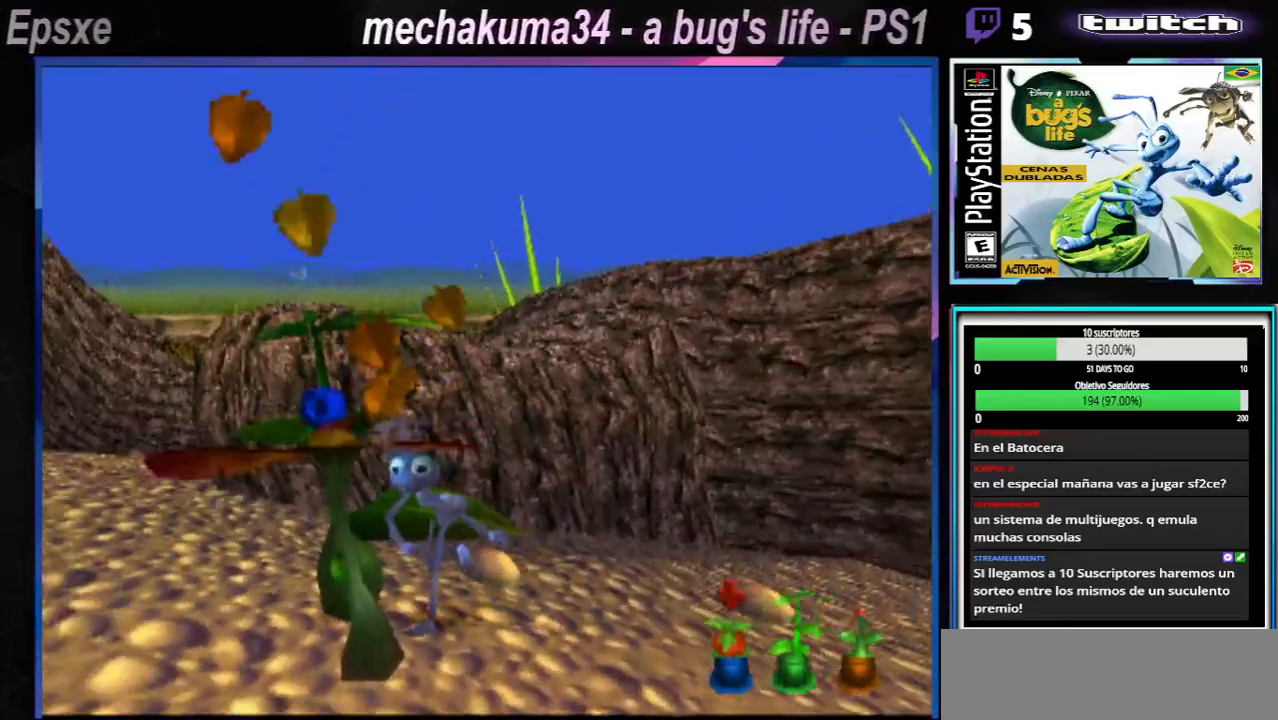
{"buttons": [], "left_stick": "left", "right_stick": "center", "events": [[50, "left_stick", "left"], [100, "X", "up"]]}
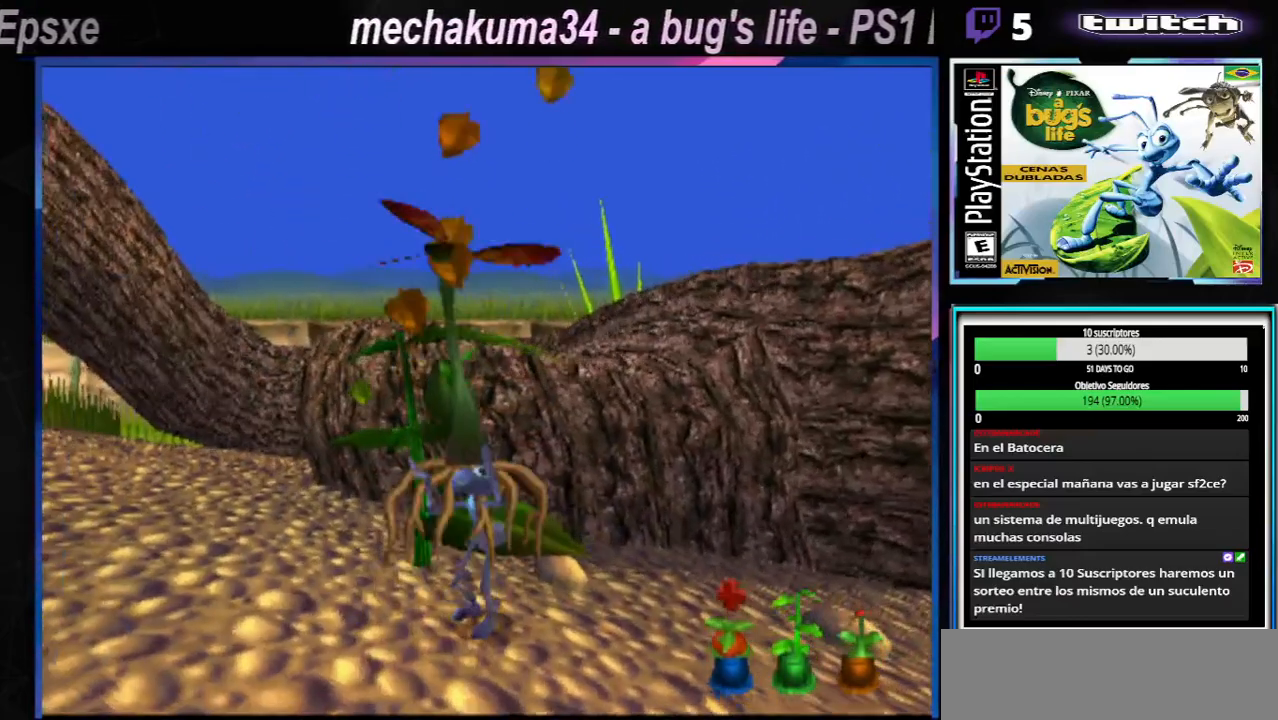
{"buttons": [], "left_stick": "left", "right_stick": "center", "events": []}
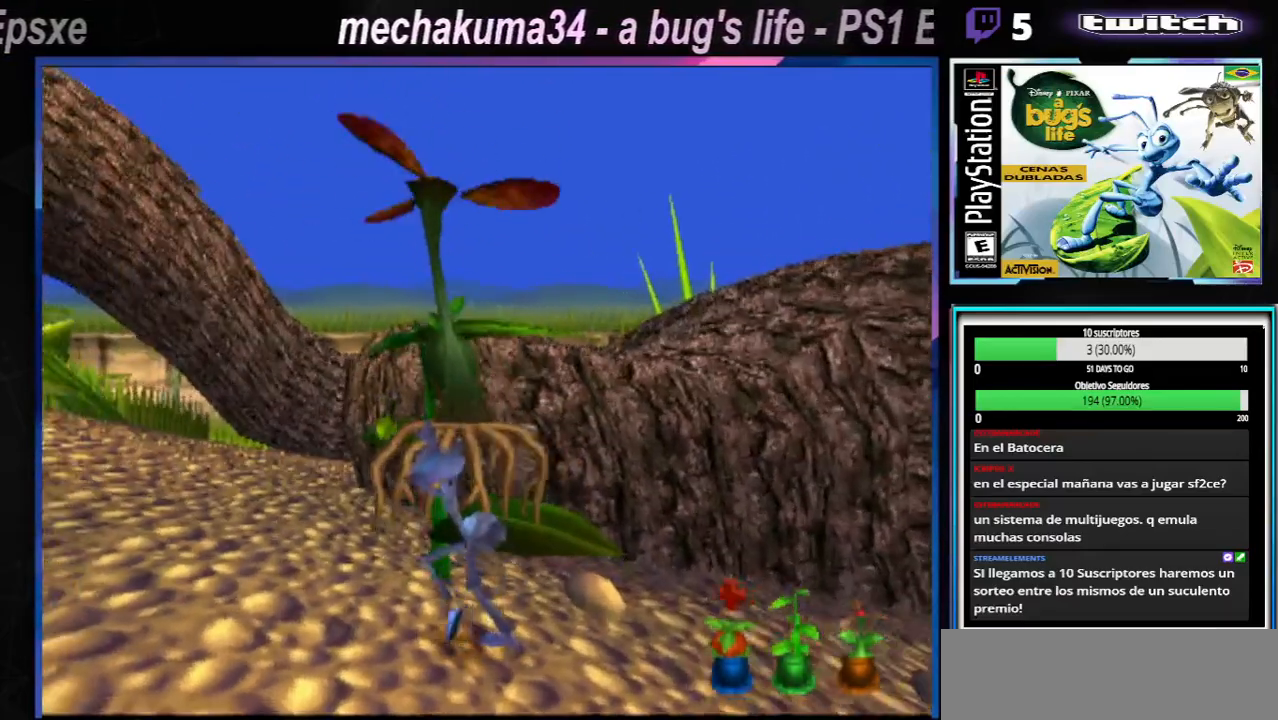
{"buttons": [], "left_stick": "left", "right_stick": "center", "events": []}
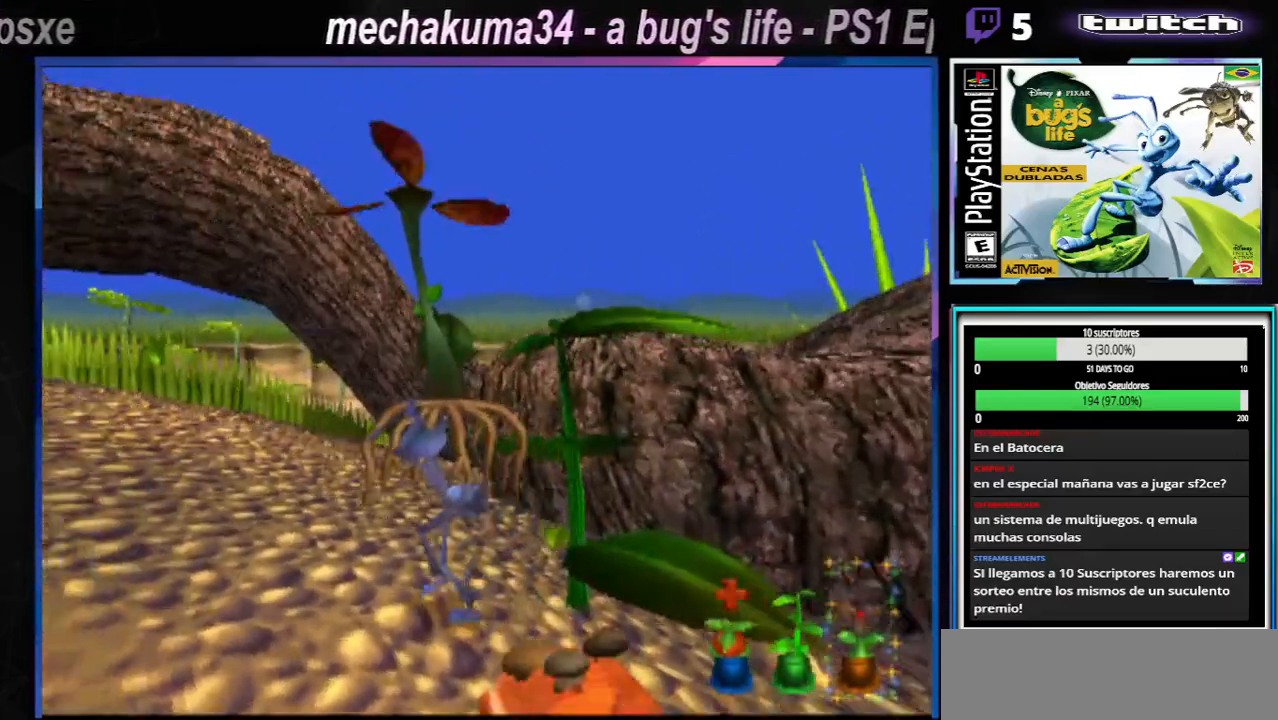
{"buttons": [], "left_stick": "up-right", "right_stick": "center", "events": [[384, "left_stick", "up-right"]]}
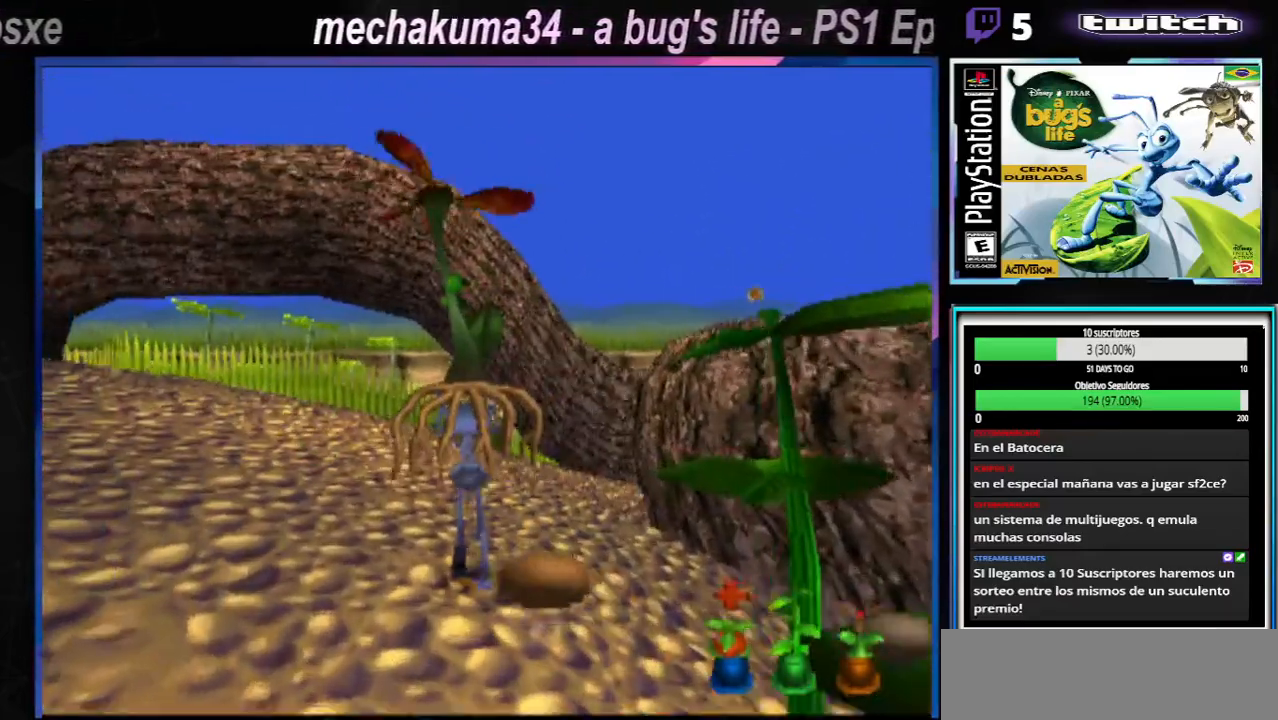
{"buttons": [], "left_stick": "up-left", "right_stick": "center"}
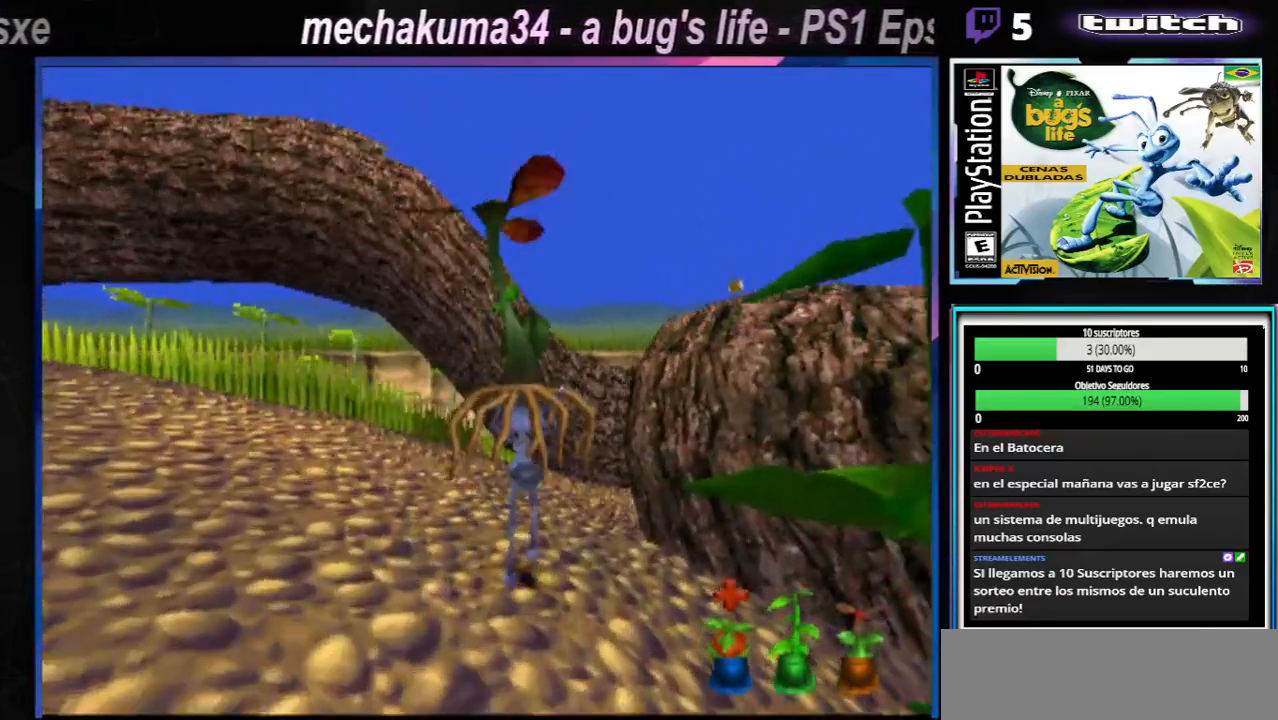
{"buttons": [], "left_stick": "up-left", "right_stick": "center", "events": []}